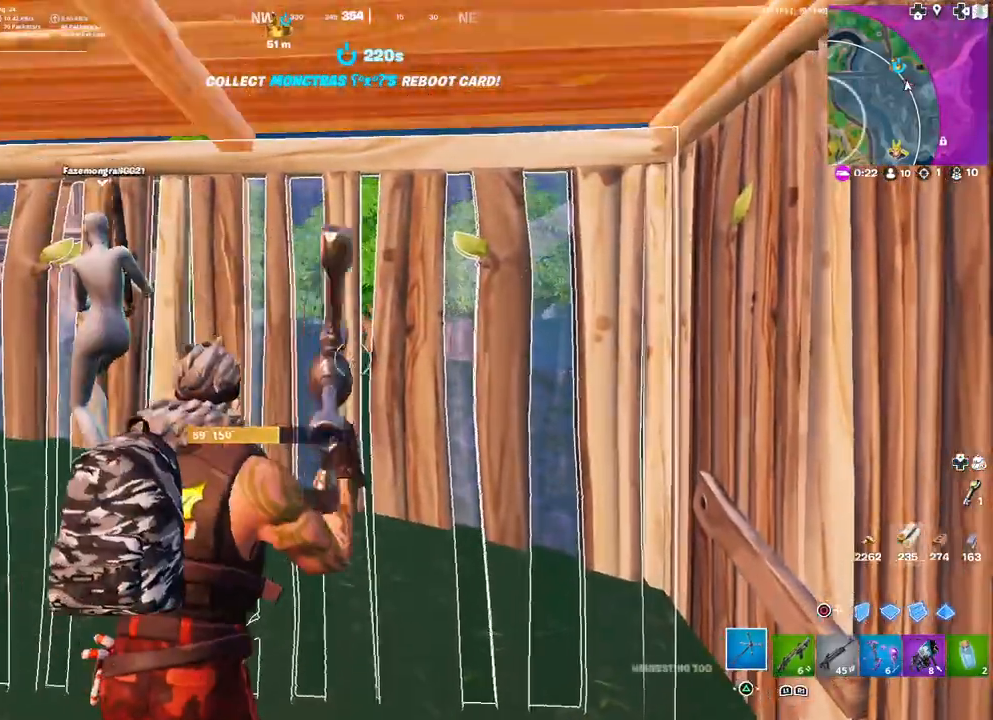
Gameplay with a controller (PlayStation layout); each line is a JSON object with the inputs held at the frame after it. "events" lists button and stick changes between this image and that frame as [ms after this image, input, new state], when the widget could be followed in between.
{"buttons": [], "left_stick": "up-right", "right_stick": "center", "events": [[67, "right_stick", "right"], [217, "DPAD_LEFT", "down"], [267, "R2", "down"], [283, "right_stick", "up-left"], [333, "DPAD_LEFT", "up"], [383, "right_stick", "down"], [450, "R2", "up"], [467, "right_stick", "center"]]}
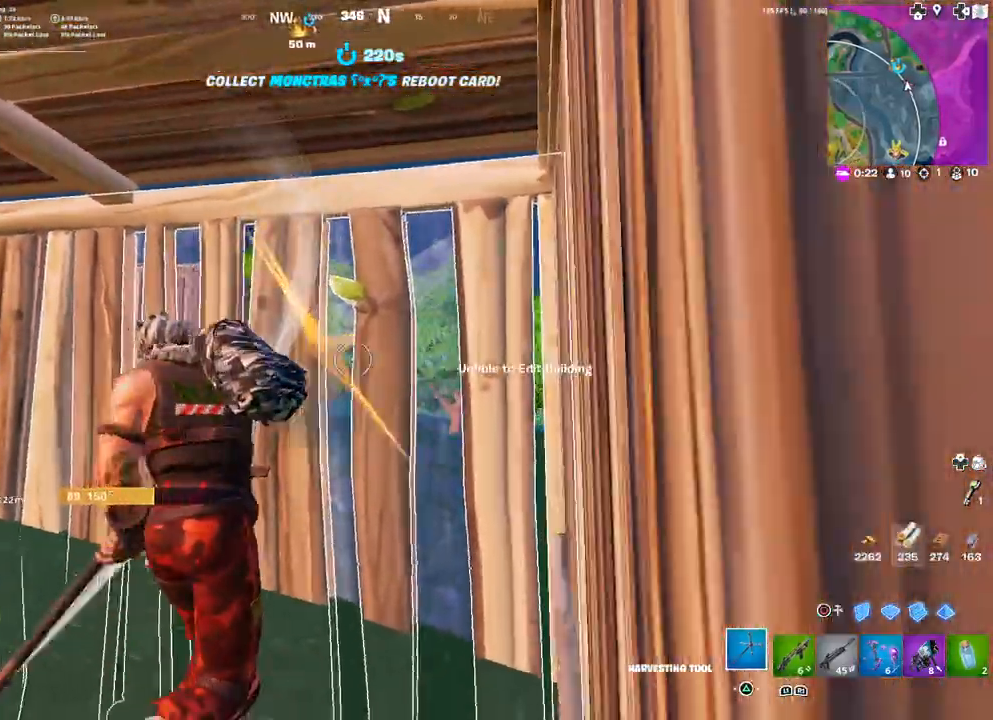
{"buttons": [], "left_stick": "up", "right_stick": "center", "events": [[100, "left_stick", "left"], [350, "left_stick", "up-left"], [383, "right_stick", "down"], [467, "left_stick", "up"], [467, "right_stick", "center"]]}
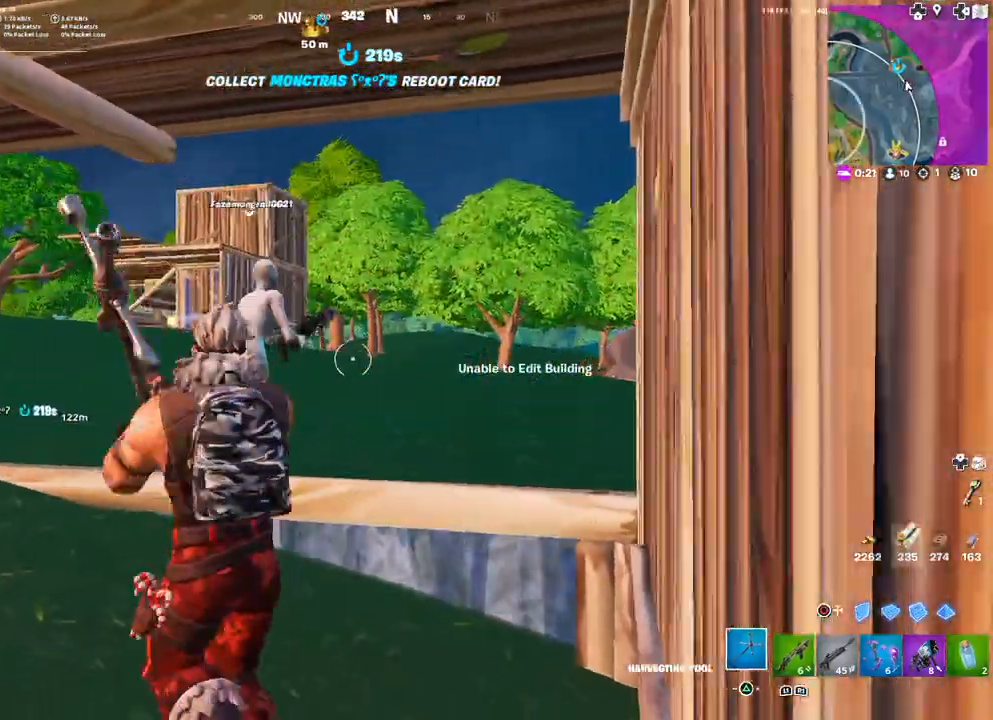
{"buttons": ["SQUARE"], "left_stick": "up-left", "right_stick": "center", "events": [[33, "R1", "down"], [83, "R1", "up"], [83, "left_stick", "up-left"], [183, "right_stick", "down-left"], [283, "right_stick", "center"], [483, "SQUARE", "down"]]}
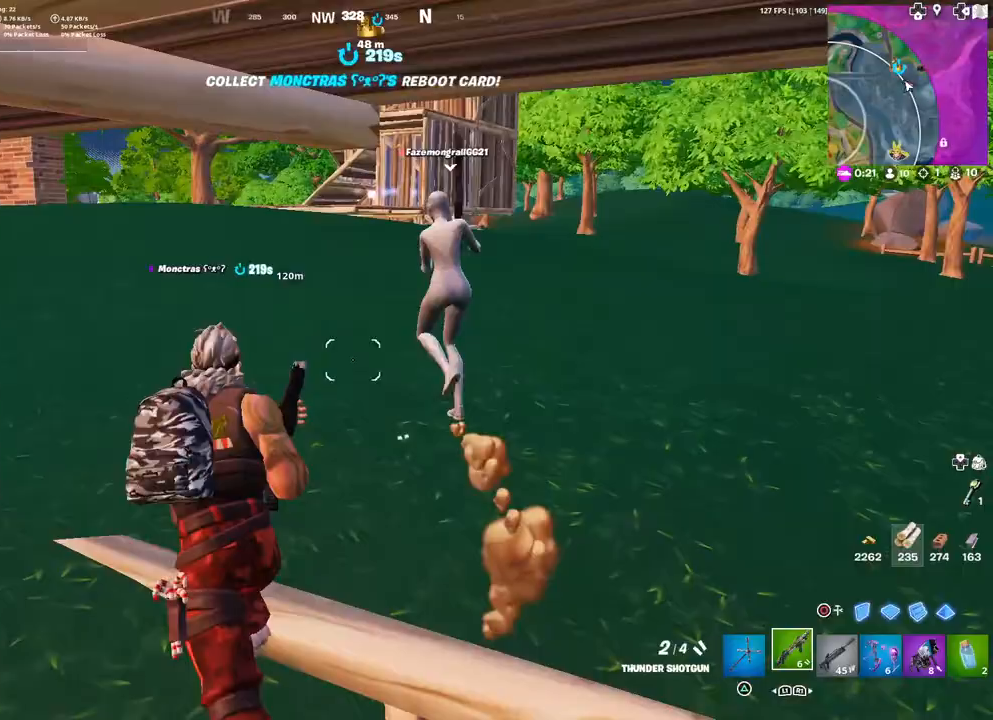
{"buttons": [], "left_stick": "up", "right_stick": "left", "events": [[33, "SQUARE", "up"], [67, "left_stick", "up"], [117, "SQUARE", "down"], [200, "SQUARE", "up"], [500, "right_stick", "left"]]}
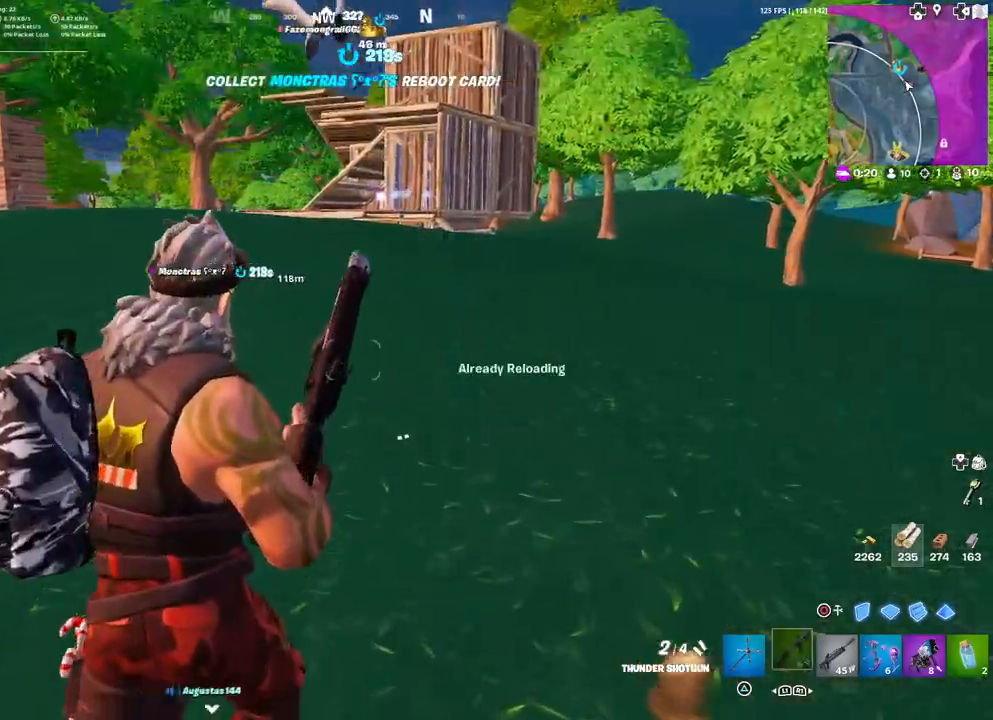
{"buttons": [], "left_stick": "up", "right_stick": "center", "events": [[133, "right_stick", "center"]]}
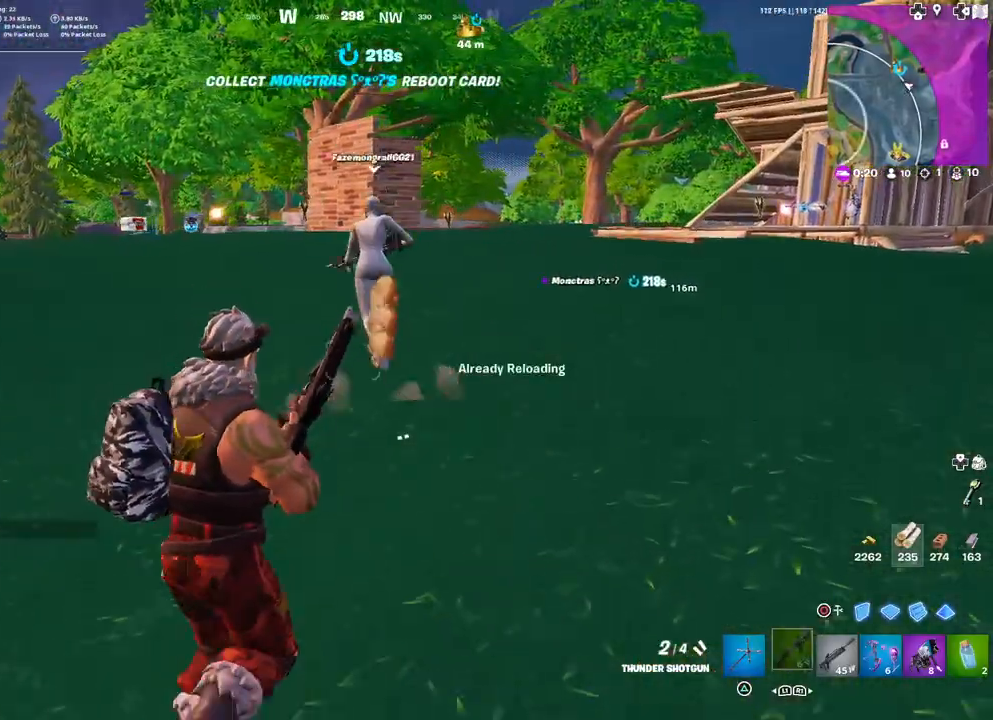
{"buttons": [], "left_stick": "up-left", "right_stick": "center", "events": [[17, "L3", "down"], [33, "left_stick", "up-left"], [100, "right_stick", "left"], [167, "L3", "up"], [217, "right_stick", "center"]]}
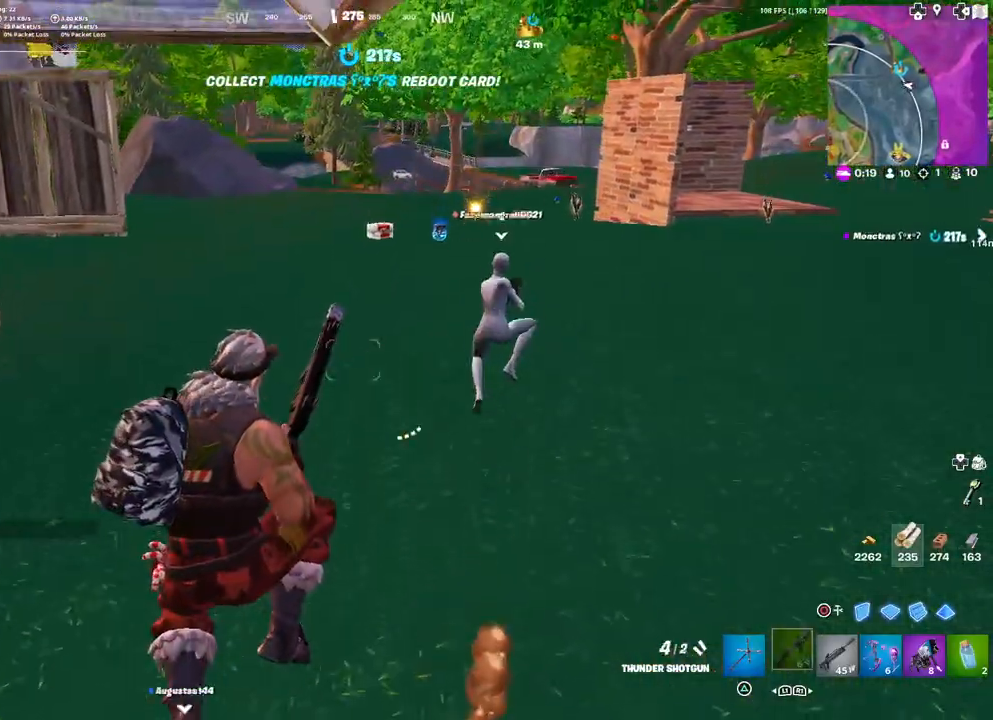
{"buttons": [], "left_stick": "up-left", "right_stick": "center", "events": [[217, "right_stick", "right"], [367, "right_stick", "center"]]}
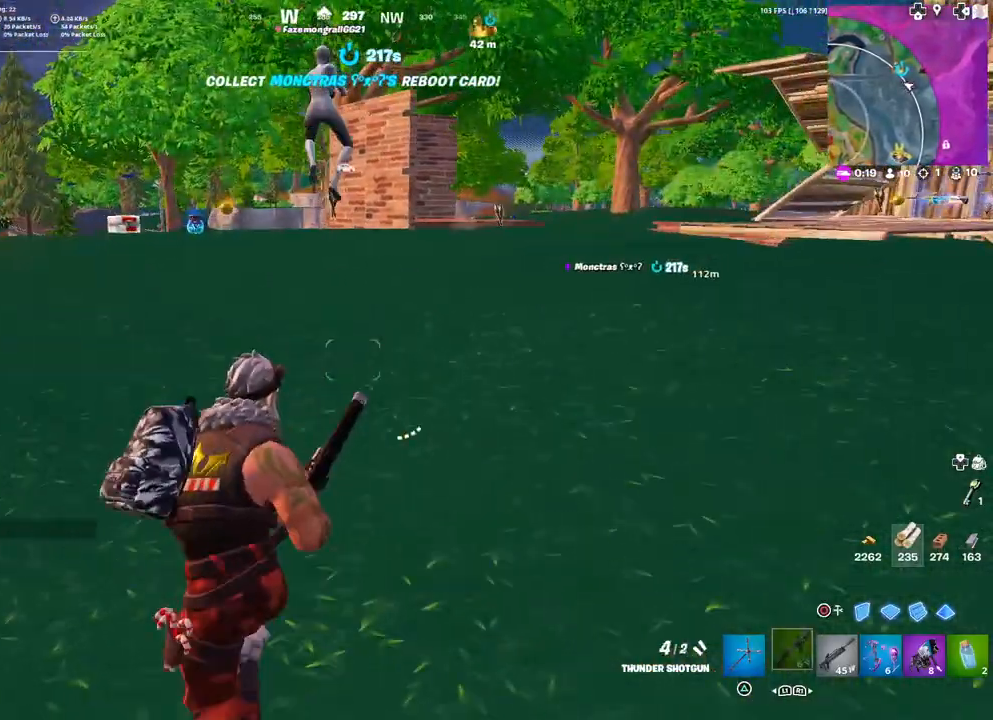
{"buttons": [], "left_stick": "up-right", "right_stick": "center", "events": [[17, "left_stick", "up"], [83, "R1", "down"], [133, "R1", "up"], [133, "left_stick", "up-right"], [417, "SQUARE", "down"], [450, "SQUARE", "up"]]}
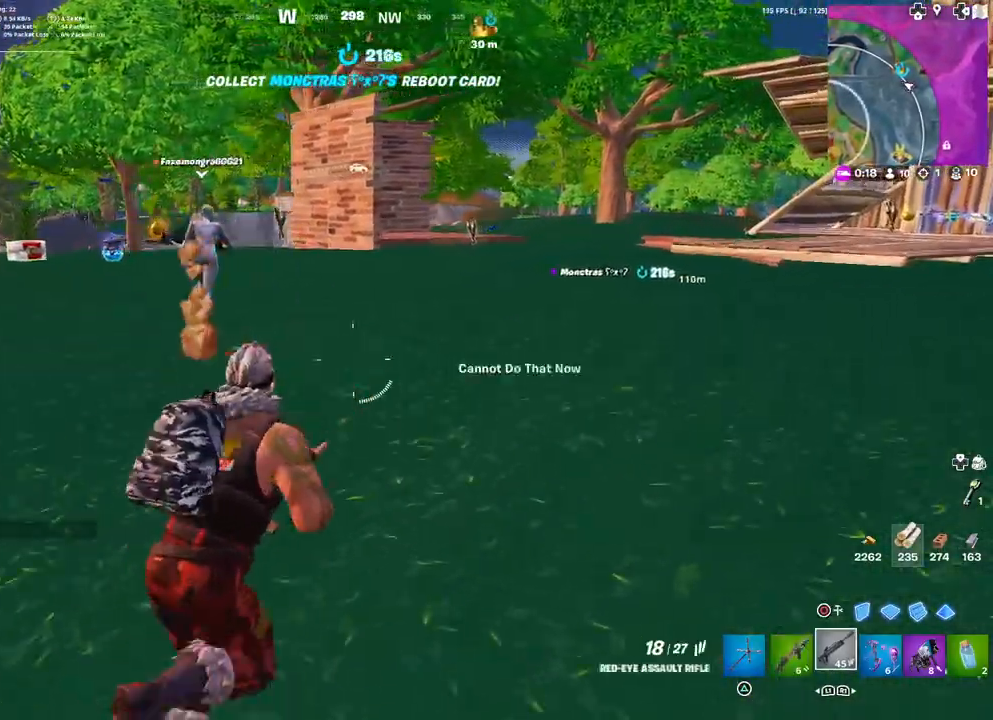
{"buttons": [], "left_stick": "up-right", "right_stick": "center", "events": []}
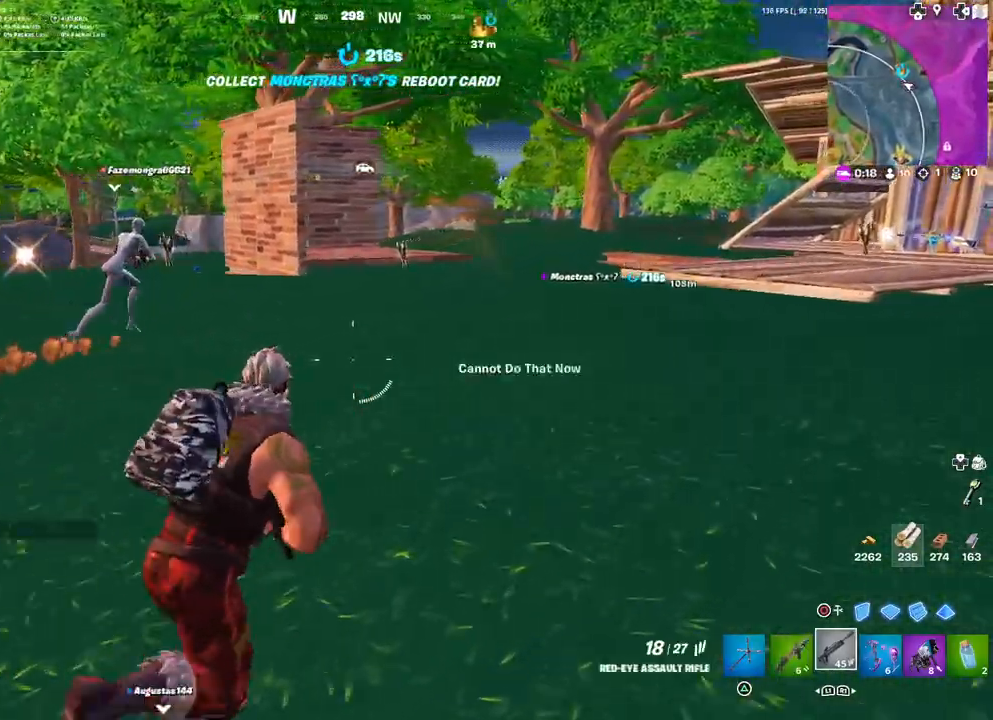
{"buttons": [], "left_stick": "up", "right_stick": "center", "events": [[300, "right_stick", "right"], [367, "left_stick", "up"], [417, "right_stick", "center"]]}
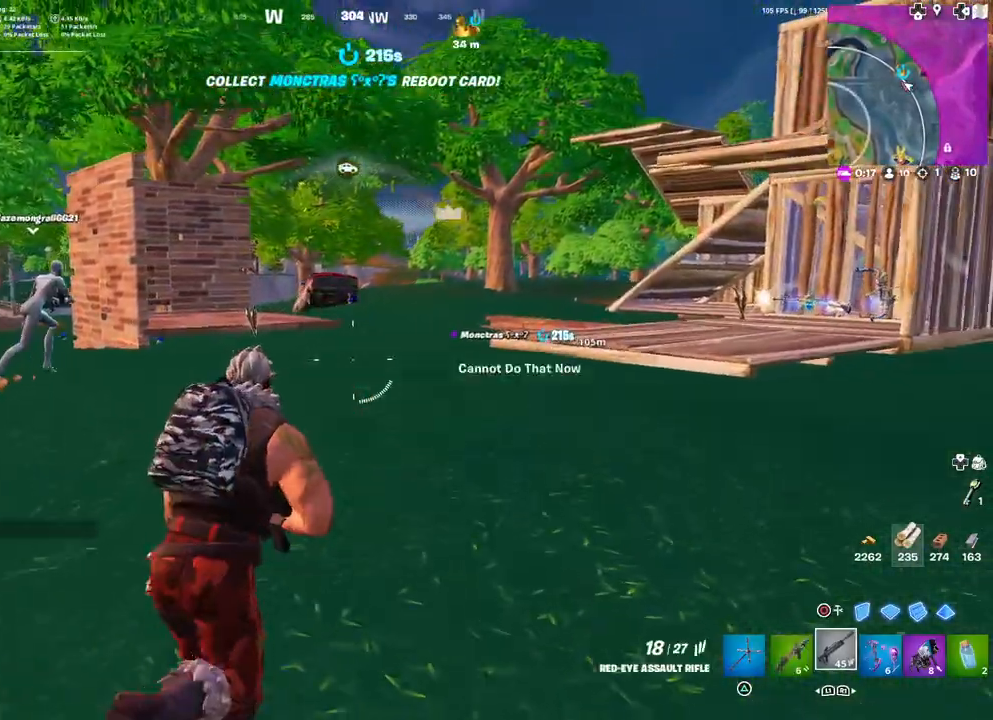
{"buttons": ["L2"], "left_stick": "down", "right_stick": "down-left", "events": [[100, "L2", "down"], [117, "left_stick", "up-right"], [117, "right_stick", "up"], [267, "left_stick", "down-right"], [333, "right_stick", "up-left"], [383, "left_stick", "down"], [500, "right_stick", "down-left"]]}
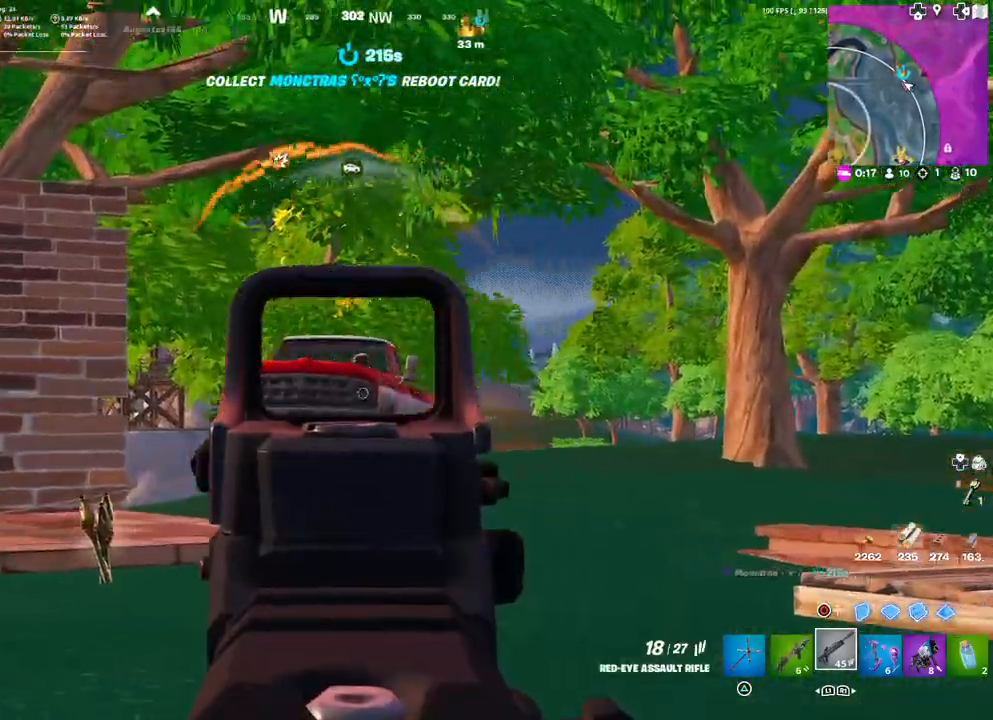
{"buttons": ["L2", "R2"], "left_stick": "down", "right_stick": "down-left", "events": [[83, "R2", "down"], [200, "R2", "up"], [300, "right_stick", "down"], [417, "R2", "down"], [433, "right_stick", "center"], [500, "right_stick", "down-left"]]}
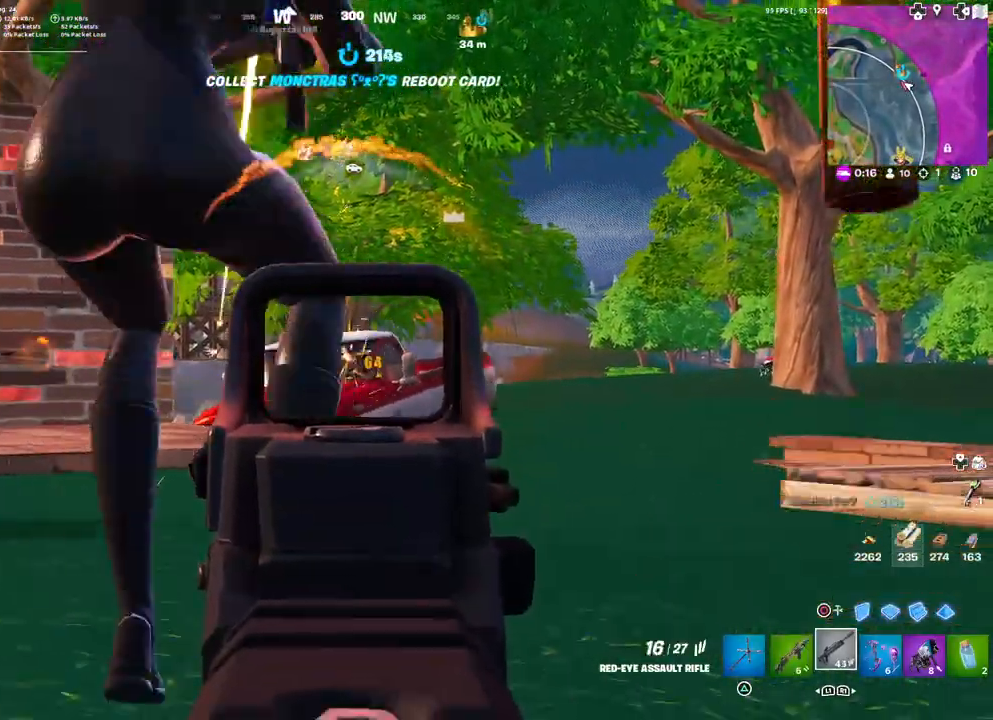
{"buttons": ["L2", "R2"], "left_stick": "down", "right_stick": "up-right", "events": [[183, "right_stick", "center"], [233, "R2", "up"], [267, "right_stick", "right"], [350, "right_stick", "up"], [400, "R2", "down"], [450, "right_stick", "up-right"]]}
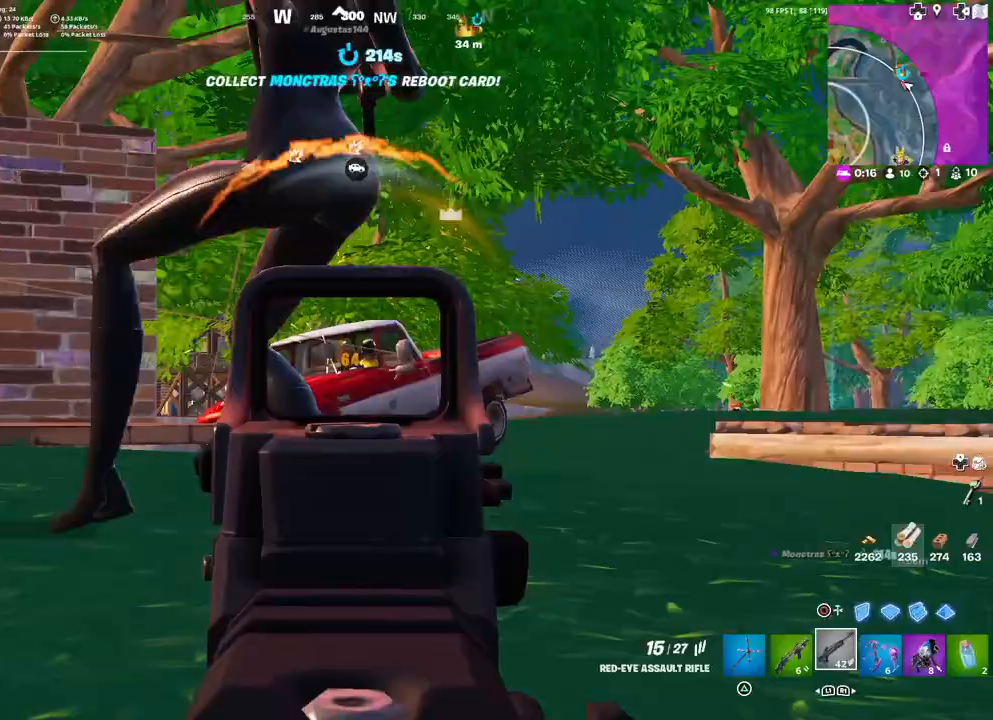
{"buttons": ["L2"], "left_stick": "down", "right_stick": "center", "events": [[50, "R2", "up"], [67, "right_stick", "center"], [133, "R2", "down"], [250, "R2", "up"], [300, "R2", "down"], [467, "R2", "up"]]}
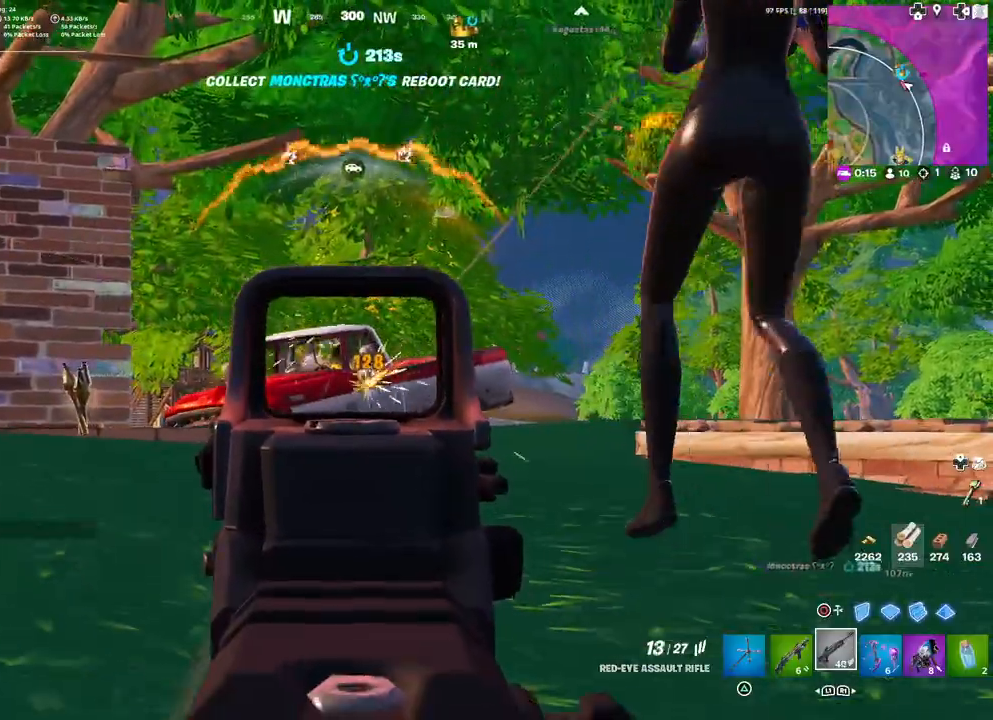
{"buttons": ["L2", "R2"], "left_stick": "center", "right_stick": "center", "events": [[17, "R2", "down"], [183, "R2", "up"], [300, "R2", "down"], [383, "right_stick", "down"], [433, "R2", "up"], [433, "left_stick", "center"], [450, "right_stick", "center"], [483, "R2", "down"]]}
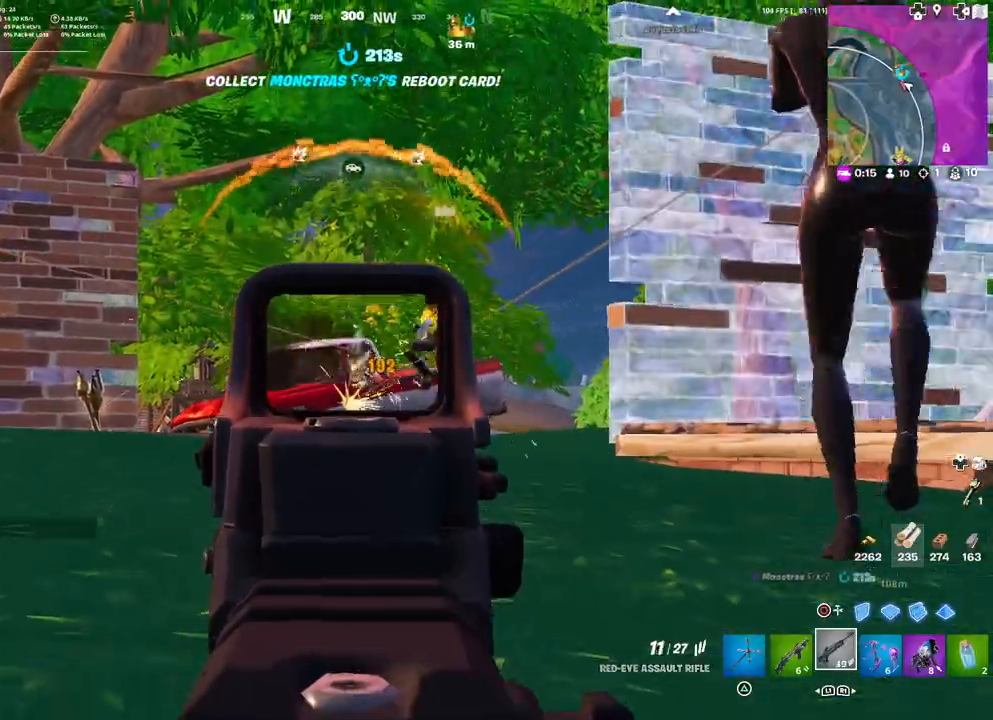
{"buttons": ["L2", "R2"], "left_stick": "left", "right_stick": "left", "events": [[67, "right_stick", "right"], [100, "R2", "up"], [200, "right_stick", "up-right"], [283, "left_stick", "left"], [317, "R2", "down"], [317, "right_stick", "up"], [383, "R2", "up"], [433, "R2", "down"], [483, "right_stick", "left"]]}
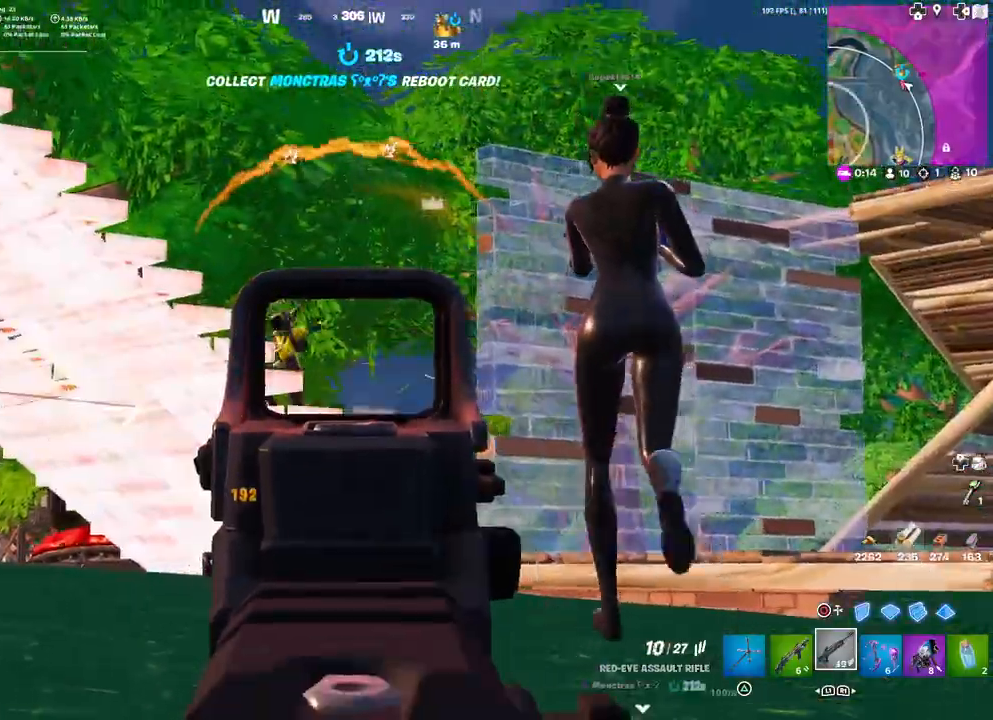
{"buttons": [], "left_stick": "up-right", "right_stick": "center", "events": [[33, "left_stick", "up"], [83, "R2", "up"], [133, "L3", "down"], [167, "L2", "up"], [167, "right_stick", "center"], [267, "L3", "up"], [317, "L1", "down"], [317, "right_stick", "down-left"], [400, "L1", "up"], [417, "left_stick", "up-right"], [417, "right_stick", "center"]]}
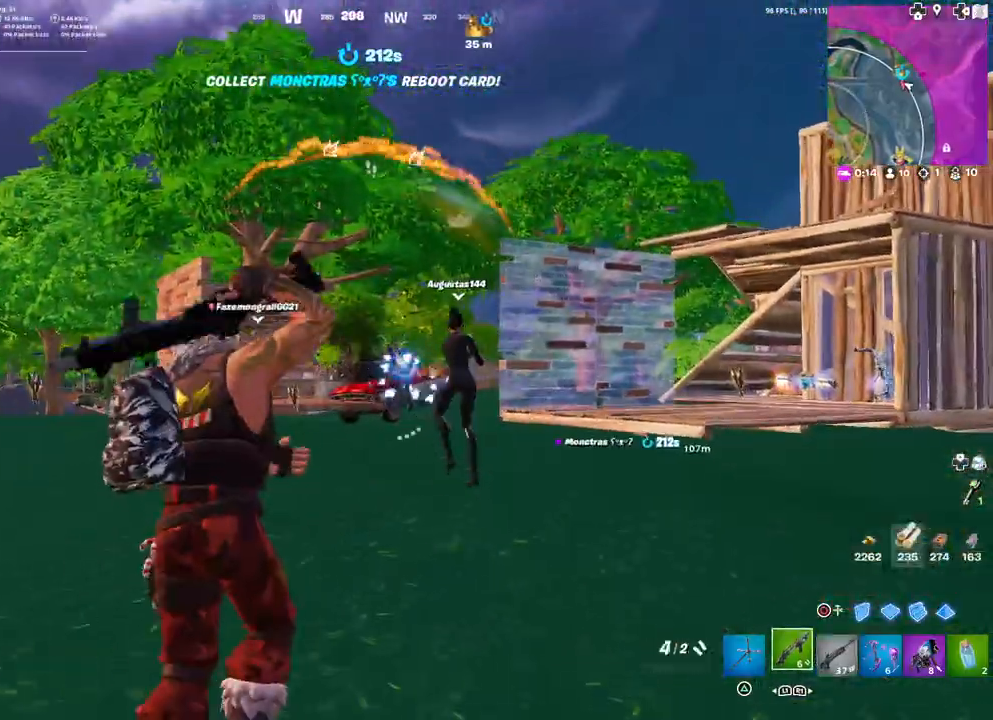
{"buttons": [], "left_stick": "up-right", "right_stick": "center", "events": [[183, "L3", "down"], [200, "right_stick", "down"], [300, "L3", "up"], [333, "right_stick", "center"]]}
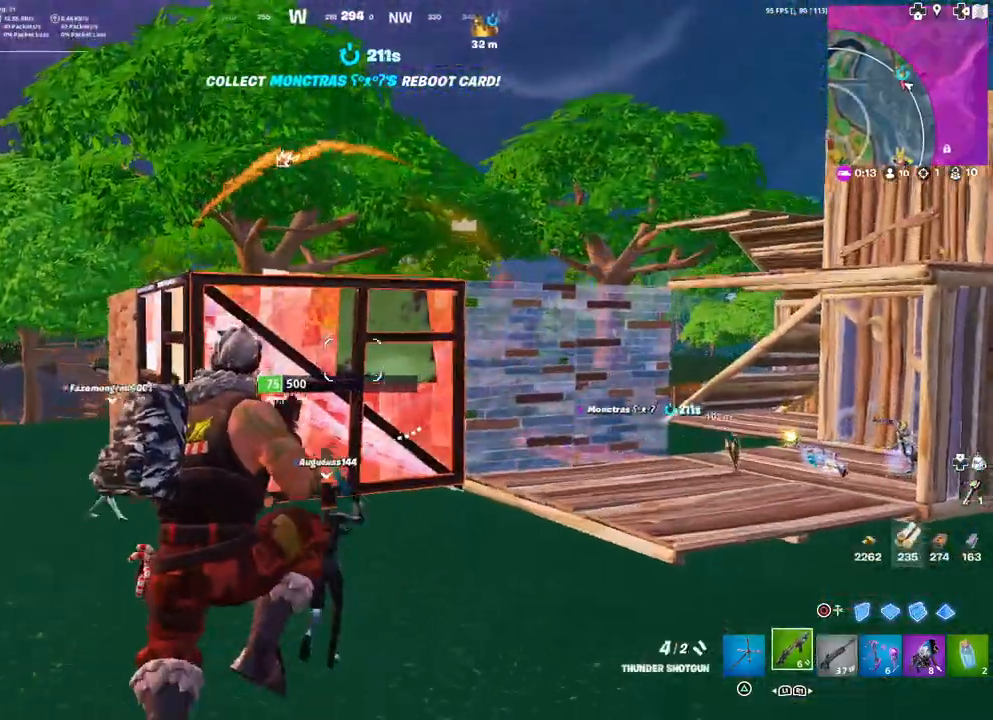
{"buttons": [], "left_stick": "up", "right_stick": "center", "events": [[67, "right_stick", "down-left"], [167, "right_stick", "center"], [200, "left_stick", "up"], [333, "right_stick", "up-left"], [433, "right_stick", "center"]]}
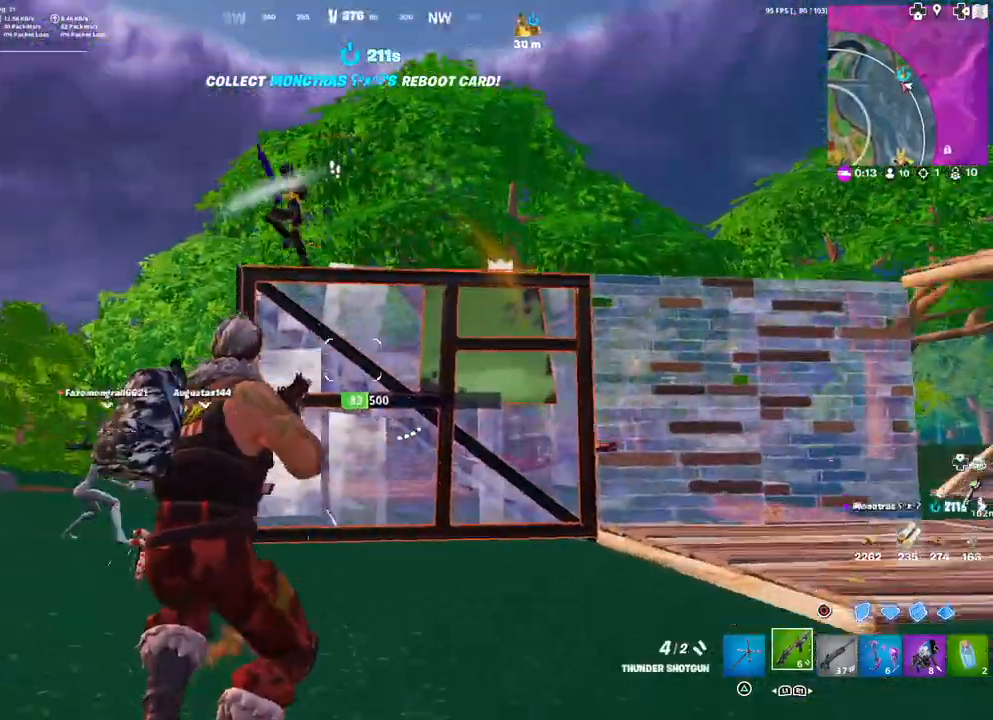
{"buttons": [], "left_stick": "up-right", "right_stick": "up-left", "events": [[50, "left_stick", "up-right"], [50, "right_stick", "left"], [133, "L3", "down"], [233, "L3", "up"], [350, "right_stick", "up-left"]]}
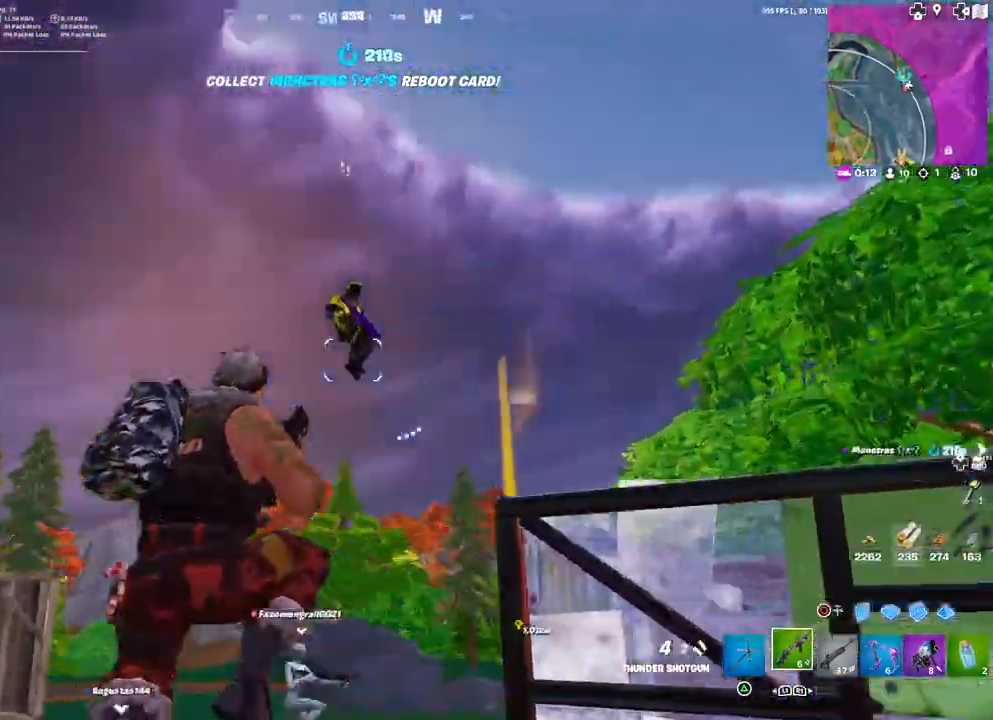
{"buttons": ["L1"], "left_stick": "up-right", "right_stick": "down-left", "events": [[33, "R2", "down"], [100, "right_stick", "down-left"], [167, "R2", "up"], [233, "right_stick", "down"], [317, "R1", "down"], [400, "R1", "up"], [400, "right_stick", "down-left"], [450, "L1", "down"]]}
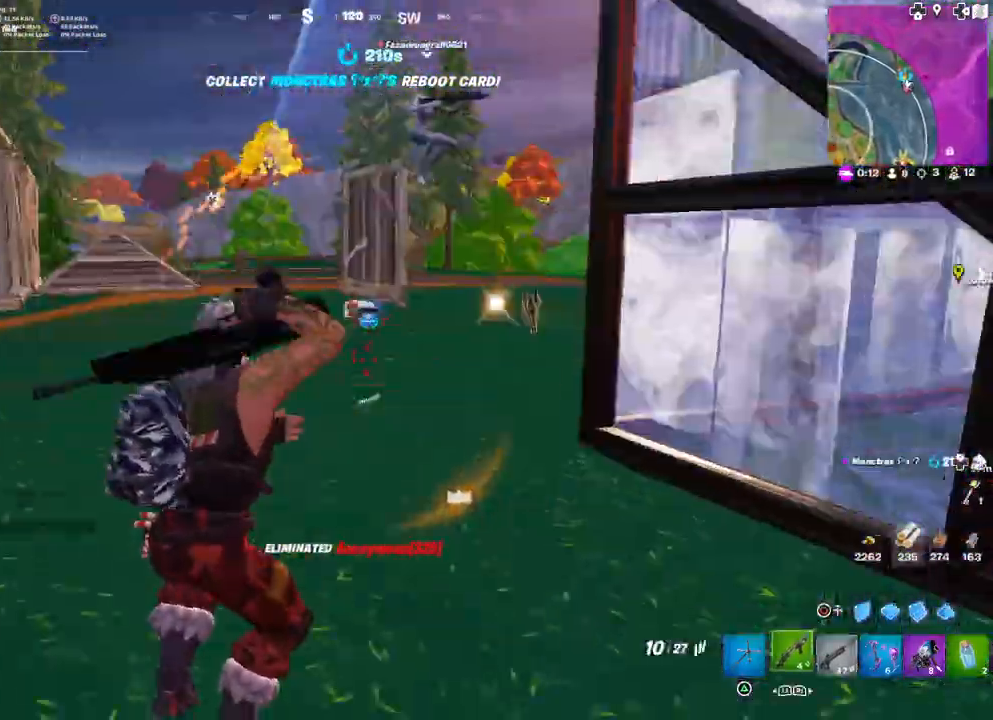
{"buttons": [], "left_stick": "up-left", "right_stick": "center", "events": [[50, "L1", "up"], [100, "right_stick", "center"], [117, "left_stick", "up-left"], [150, "right_stick", "right"], [233, "right_stick", "center"], [333, "L3", "down"], [467, "L3", "up"]]}
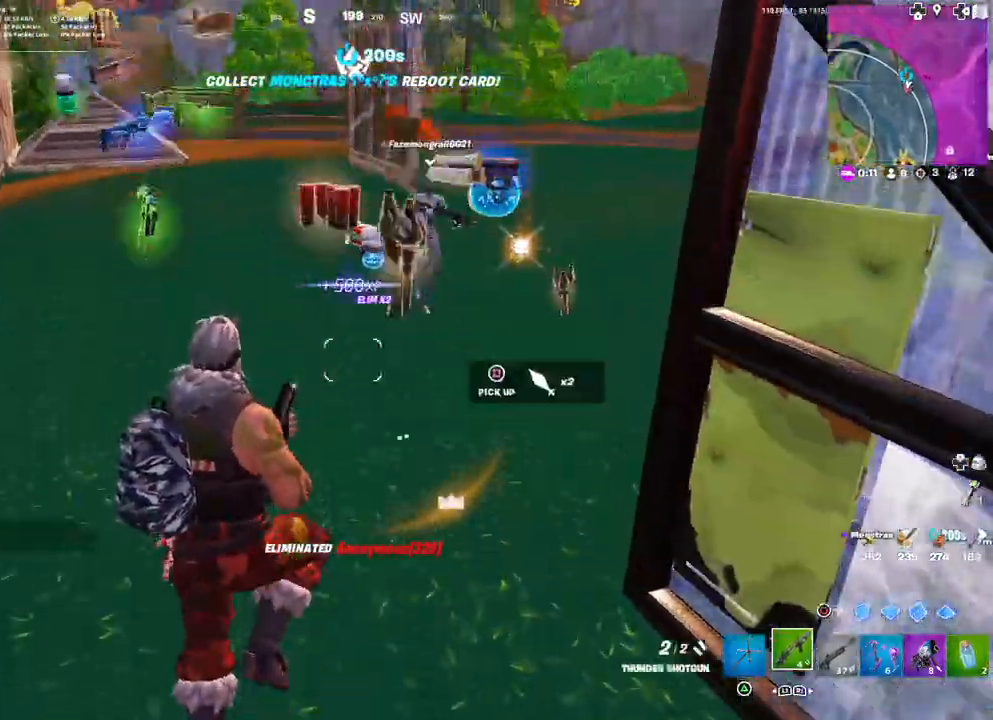
{"buttons": [], "left_stick": "up-right", "right_stick": "right", "events": [[100, "TRIANGLE", "down"], [167, "left_stick", "up"], [233, "TRIANGLE", "up"], [233, "right_stick", "down-right"], [317, "left_stick", "up-right"], [350, "right_stick", "right"]]}
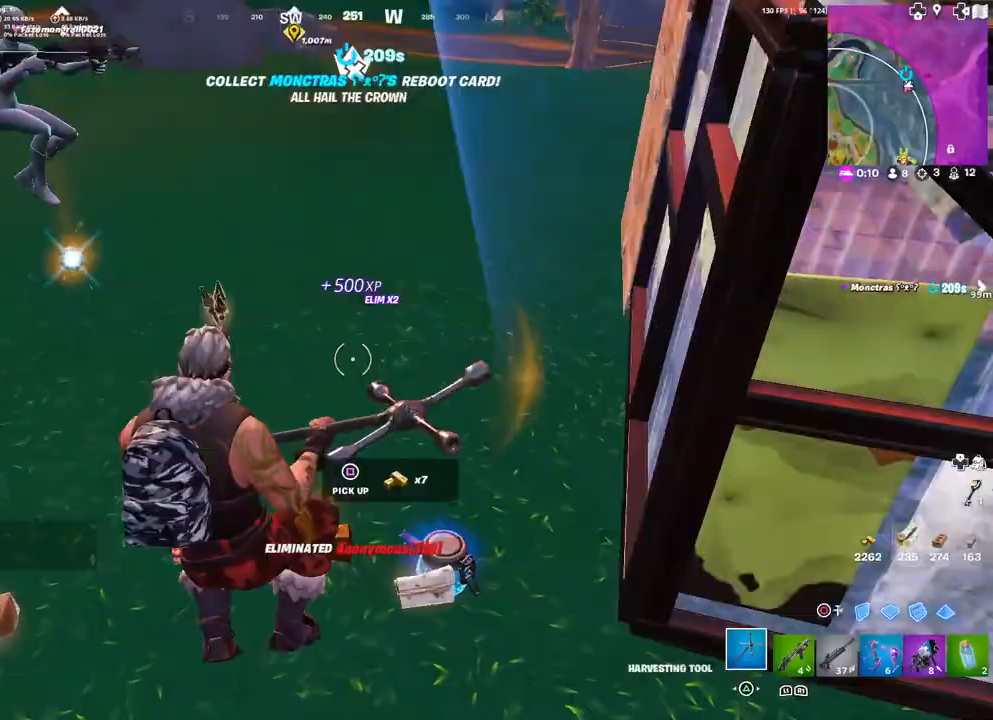
{"buttons": [], "left_stick": "up-left", "right_stick": "left", "events": [[17, "right_stick", "center"], [100, "right_stick", "right"], [217, "right_stick", "center"], [350, "left_stick", "up"], [467, "left_stick", "up-left"], [467, "right_stick", "left"]]}
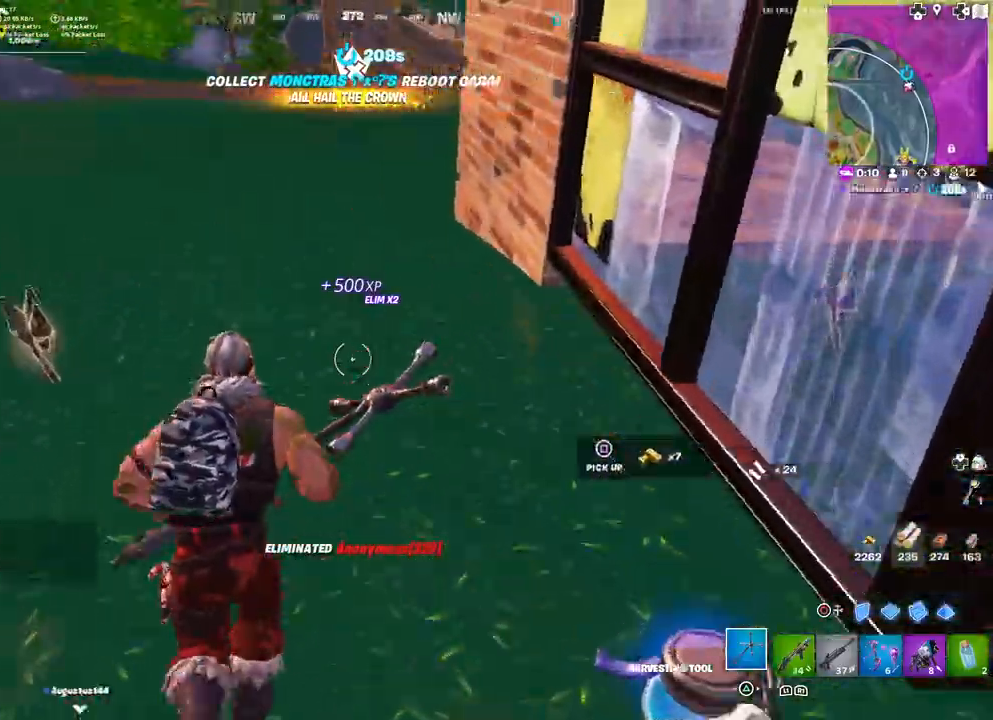
{"buttons": [], "left_stick": "up-left", "right_stick": "right", "events": [[100, "right_stick", "center"], [267, "right_stick", "right"]]}
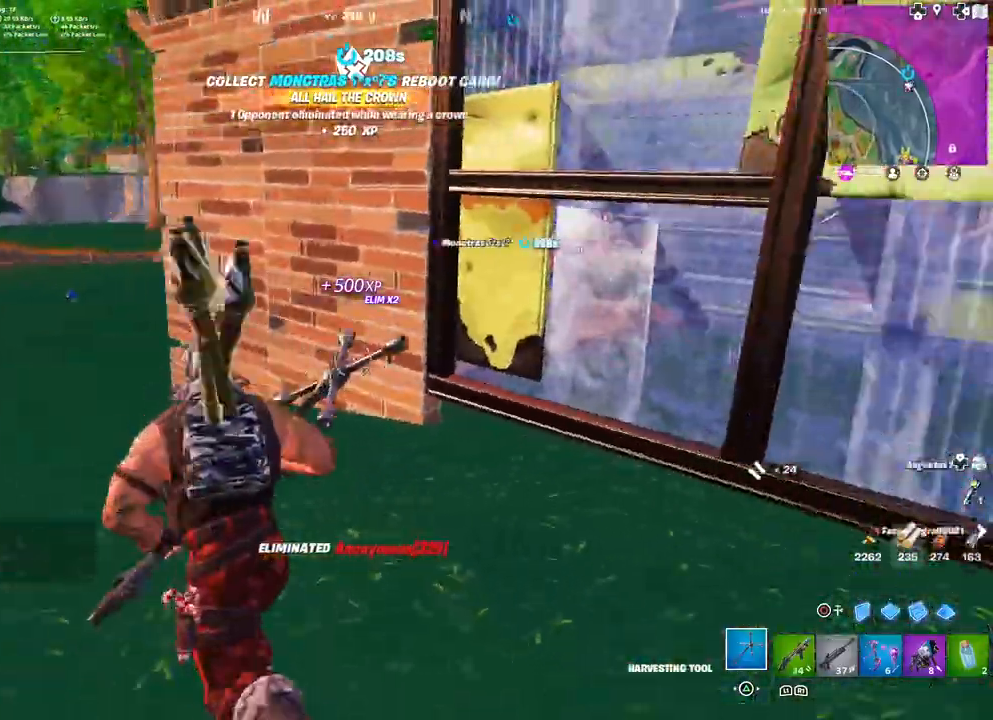
{"buttons": ["R2"], "left_stick": "up", "right_stick": "center", "events": [[33, "left_stick", "up"], [133, "right_stick", "center"], [350, "R2", "down"], [367, "right_stick", "up"], [417, "right_stick", "center"]]}